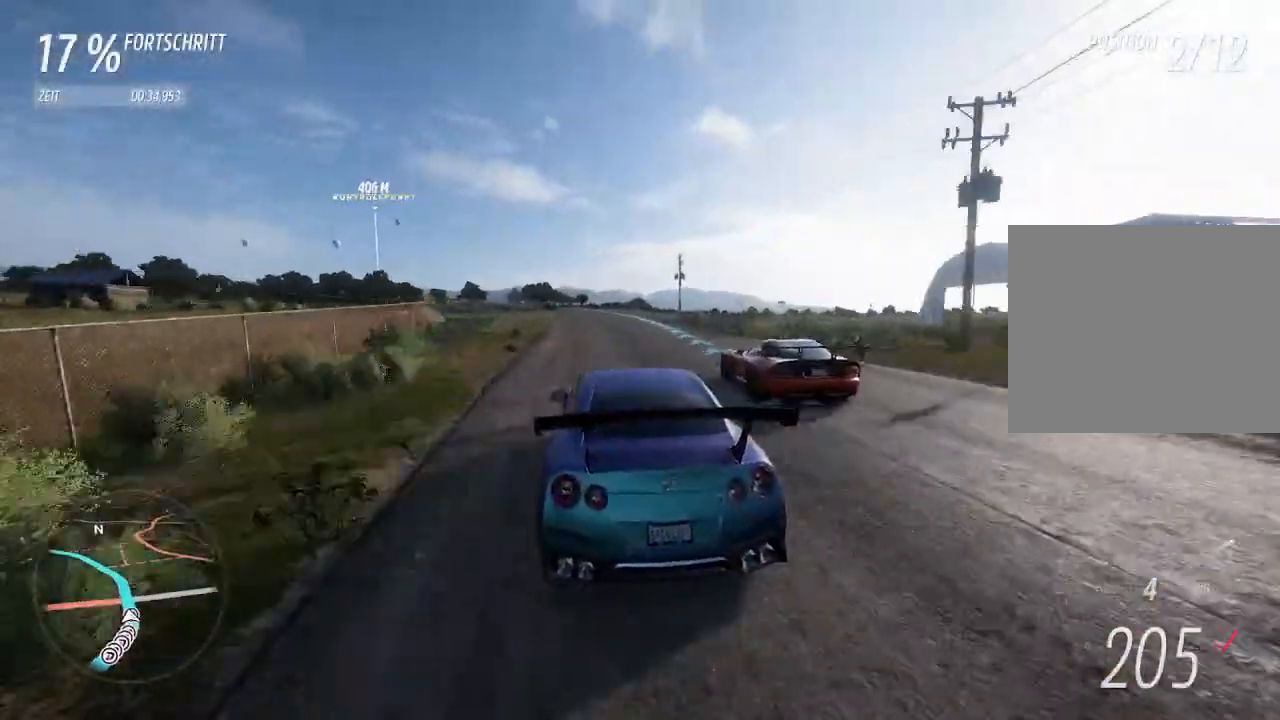
Gameplay with a controller (PlayStation layout); each line is a JSON object with the inputs held at the frame after it. "events" lists button and stick changes between this image and that frame as [ms after this image, input, new state], when the widget could be followed in between.
{"buttons": ["R2"], "left_stick": "center", "right_stick": "center", "events": [[100, "left_stick", "left"], [333, "left_stick", "center"]]}
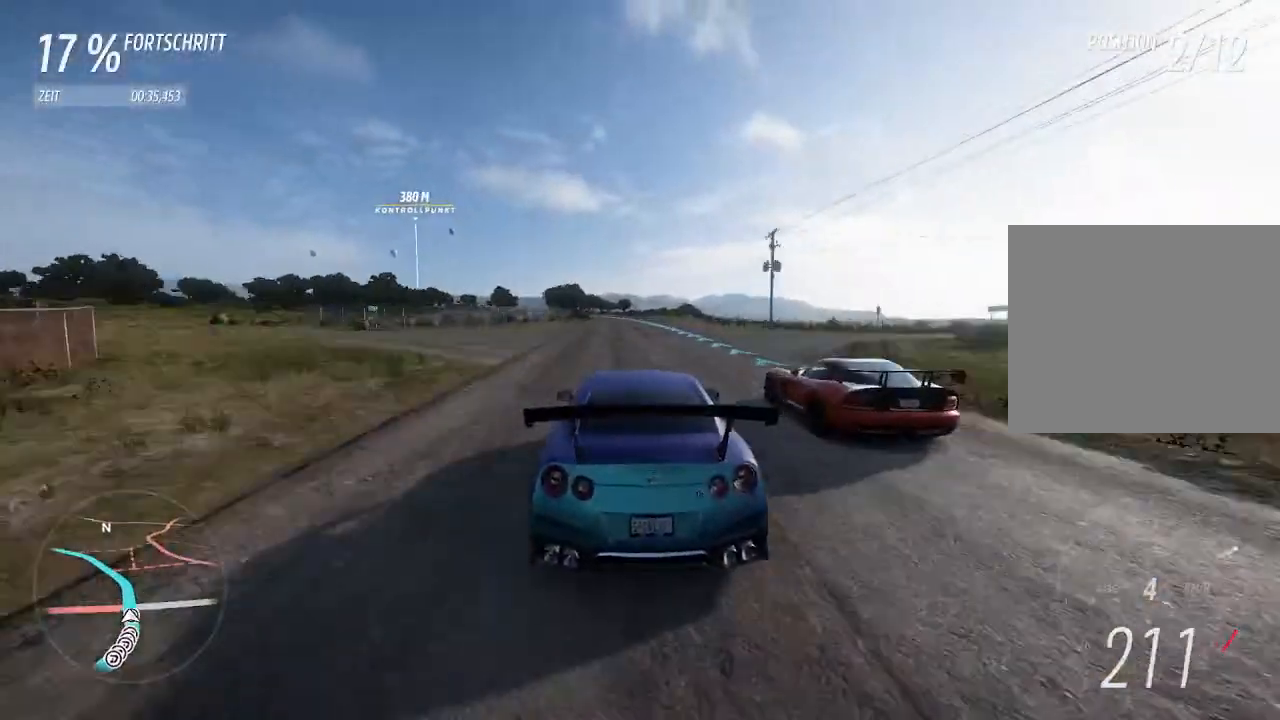
{"buttons": ["R2"], "left_stick": "center", "right_stick": "center", "events": []}
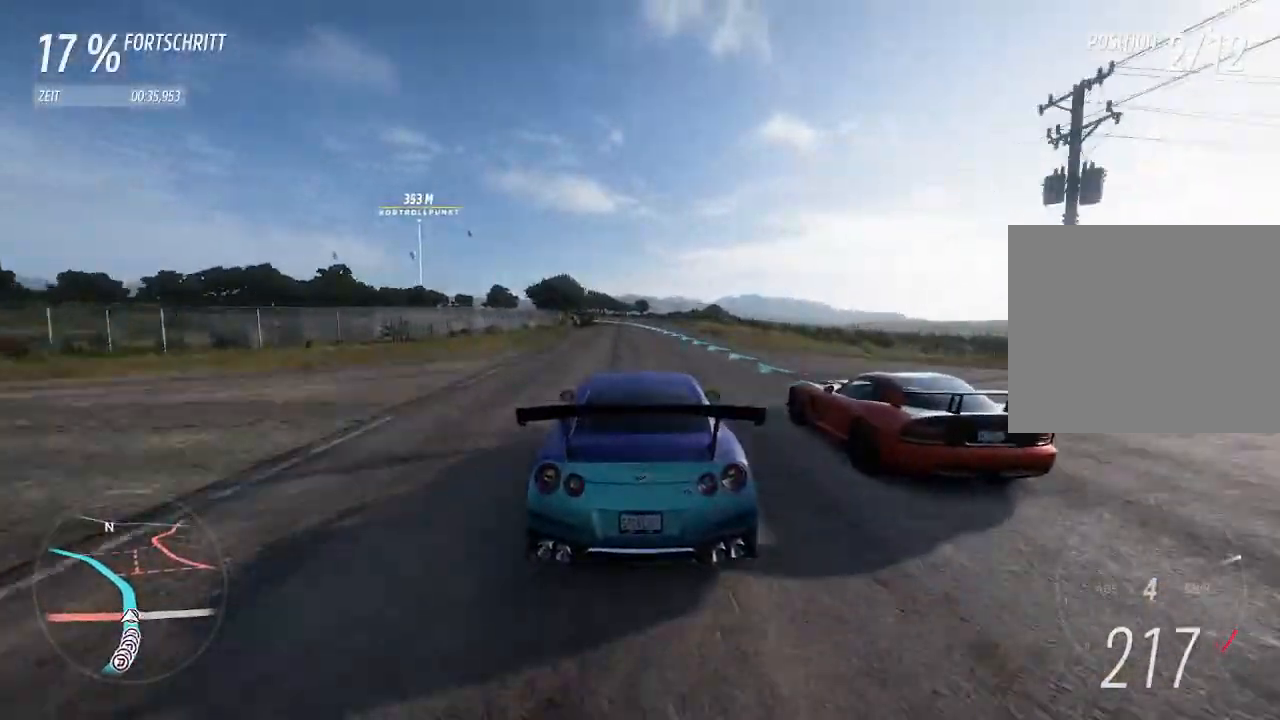
{"buttons": ["R2"], "left_stick": "left", "right_stick": "center", "events": [[333, "left_stick", "left"]]}
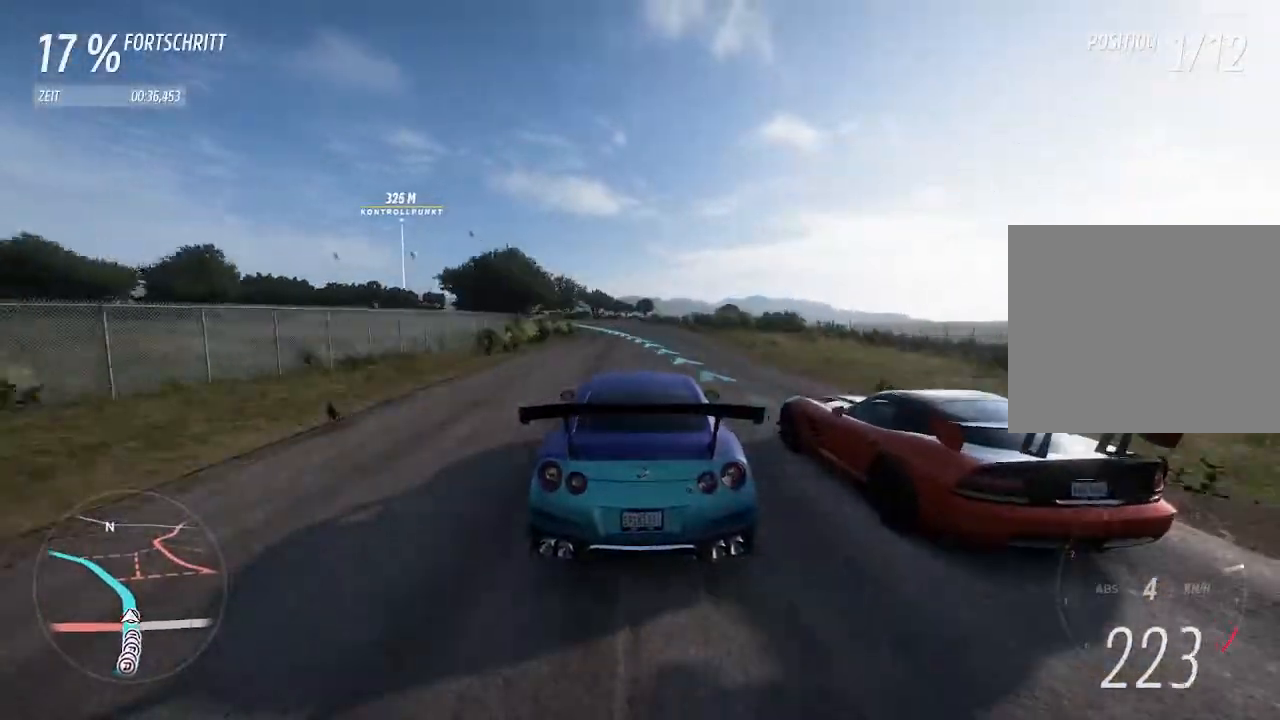
{"buttons": ["R2"], "left_stick": "center", "right_stick": "center", "events": [[267, "left_stick", "center"], [333, "left_stick", "left"], [467, "left_stick", "center"]]}
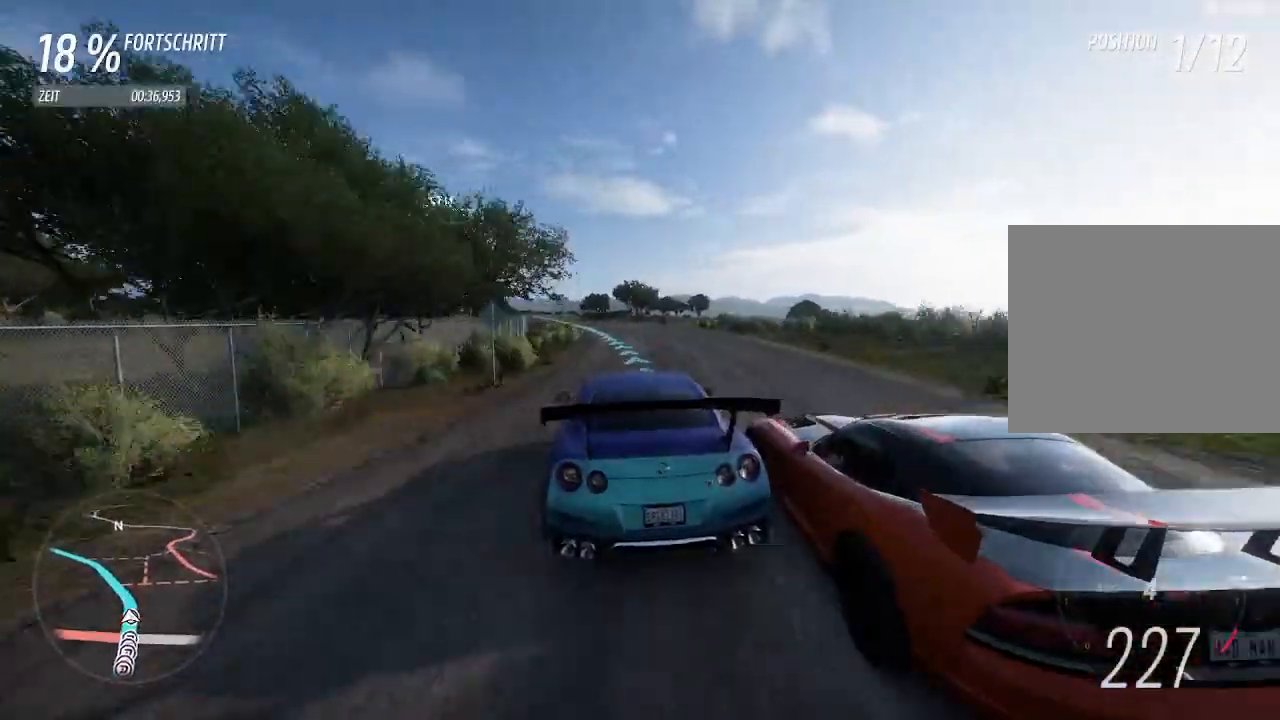
{"buttons": ["R2"], "left_stick": "center", "right_stick": "center", "events": [[33, "left_stick", "left"], [367, "left_stick", "center"]]}
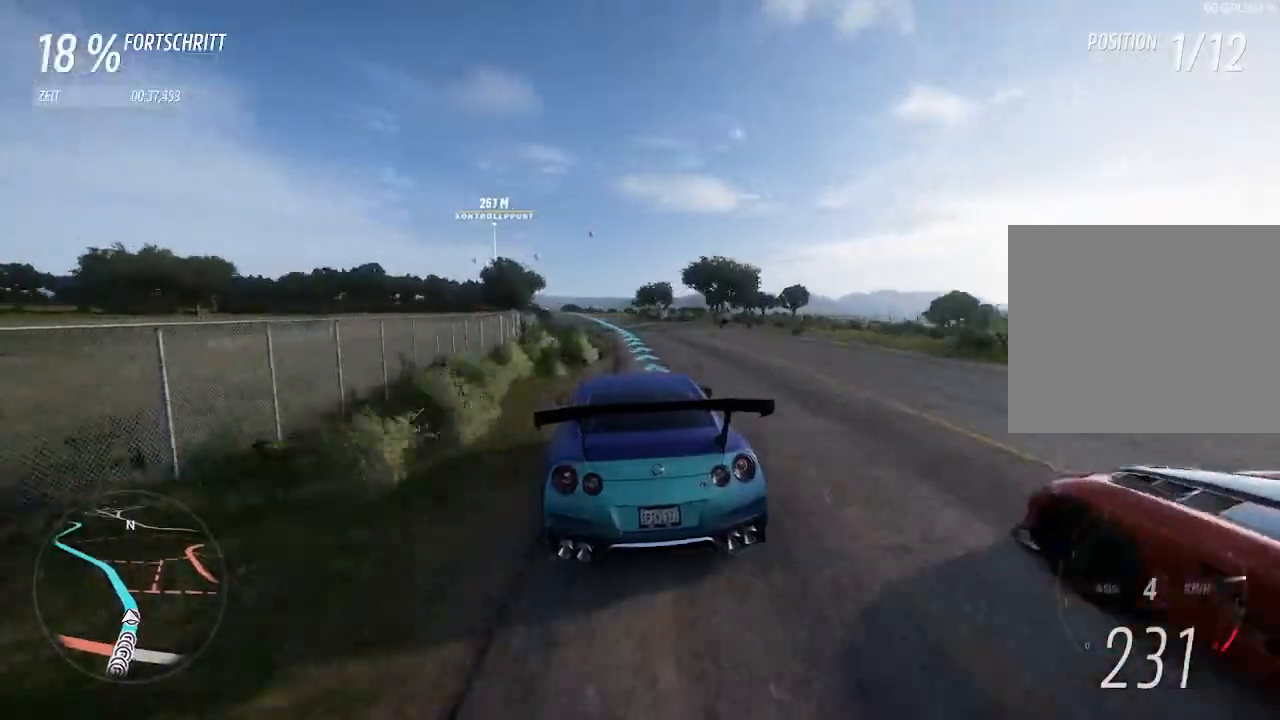
{"buttons": ["R2"], "left_stick": "left", "right_stick": "center", "events": [[400, "left_stick", "left"]]}
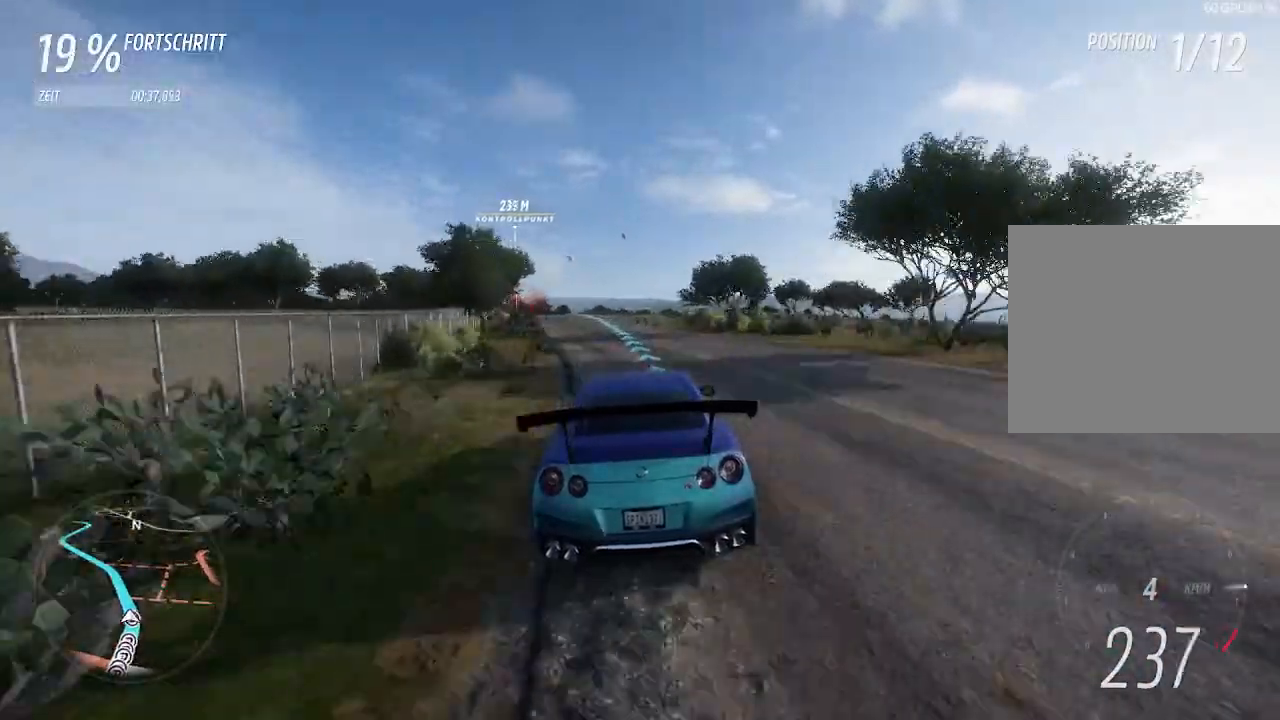
{"buttons": ["R2"], "left_stick": "left", "right_stick": "center", "events": [[33, "left_stick", "center"], [133, "left_stick", "left"], [267, "left_stick", "center"], [333, "left_stick", "left"]]}
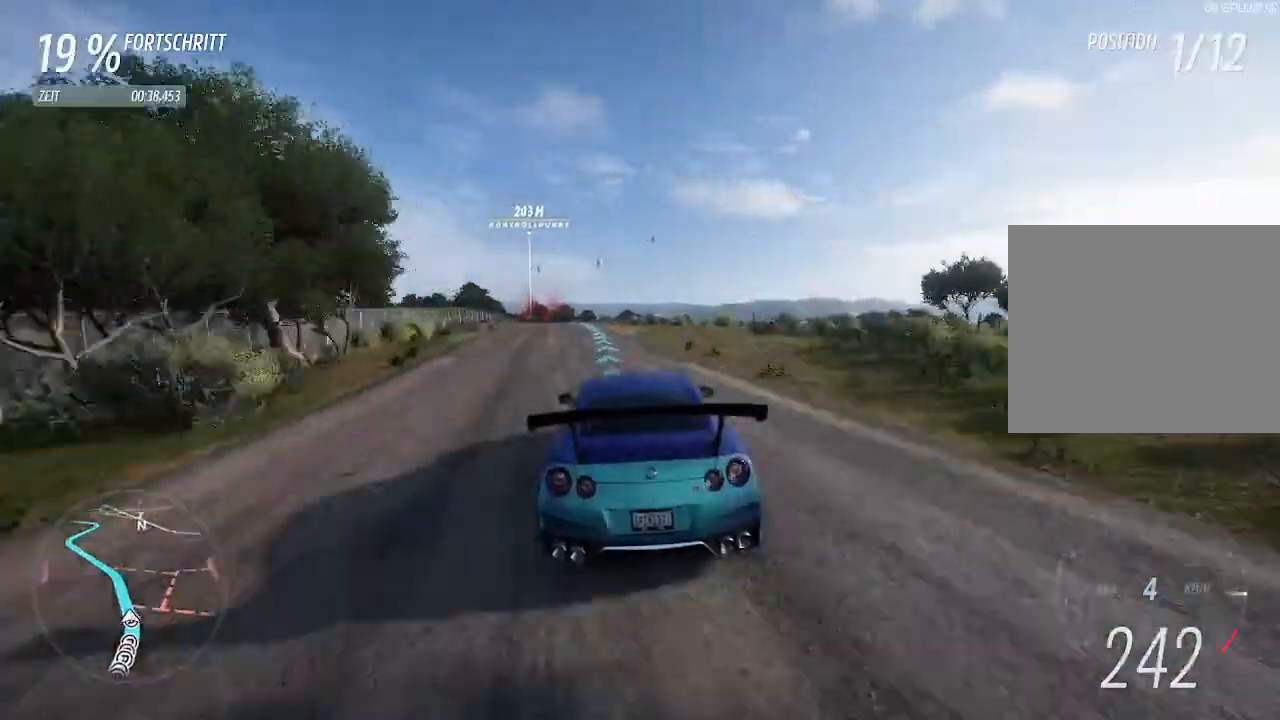
{"buttons": ["R2"], "left_stick": "down-left", "right_stick": "center", "events": [[167, "left_stick", "down-left"]]}
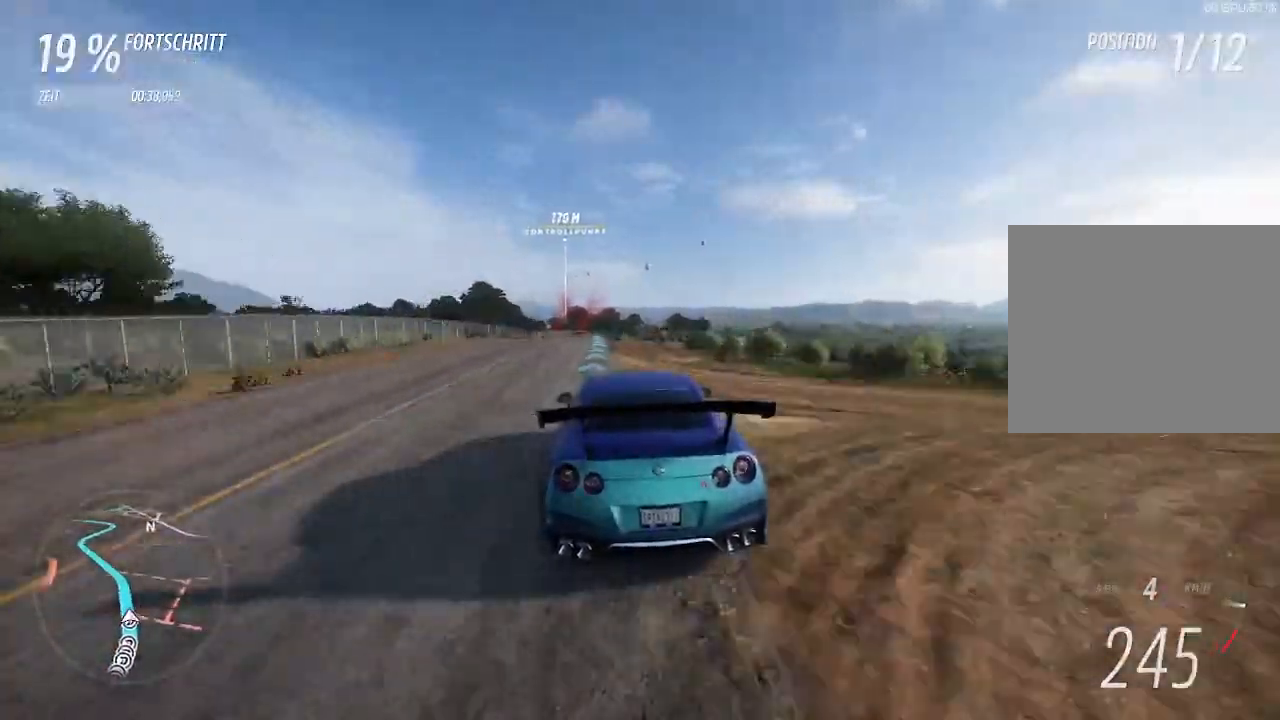
{"buttons": ["R2"], "left_stick": "center", "right_stick": "center", "events": [[100, "R2", "up"], [133, "left_stick", "center"], [233, "R2", "down"]]}
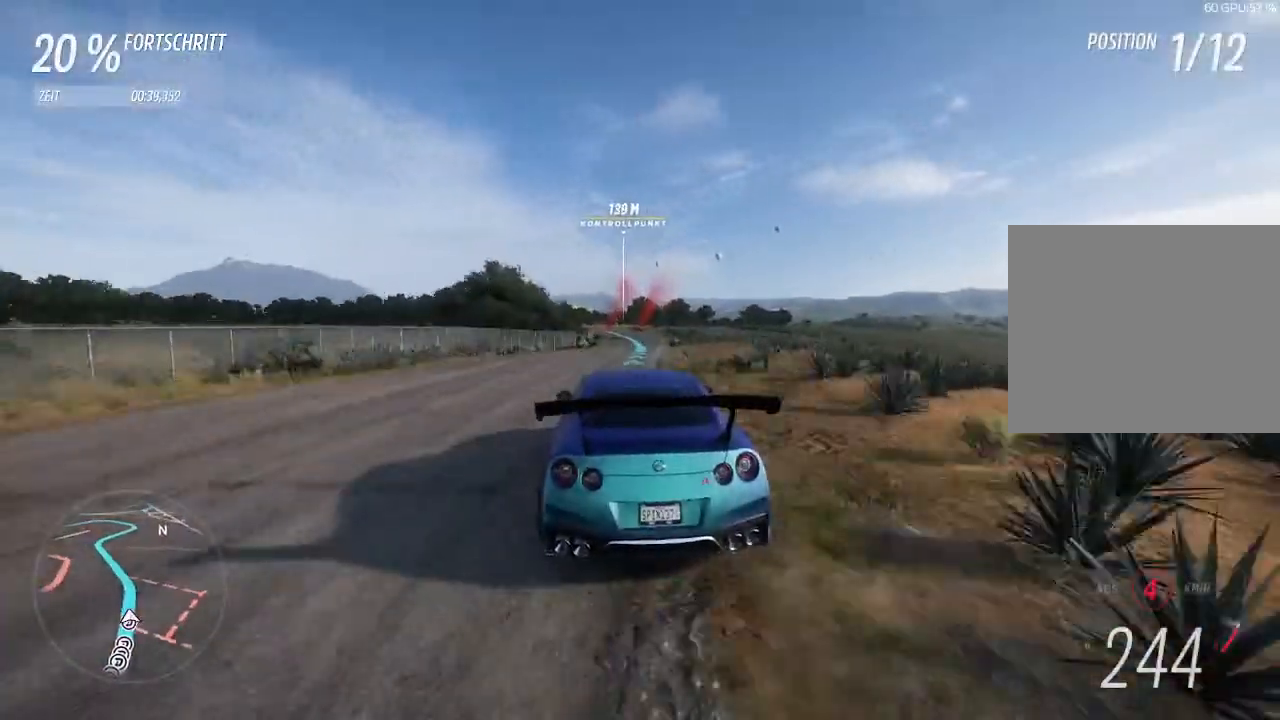
{"buttons": ["R2"], "left_stick": "left", "right_stick": "center", "events": [[33, "left_stick", "right"], [200, "left_stick", "center"], [367, "left_stick", "left"]]}
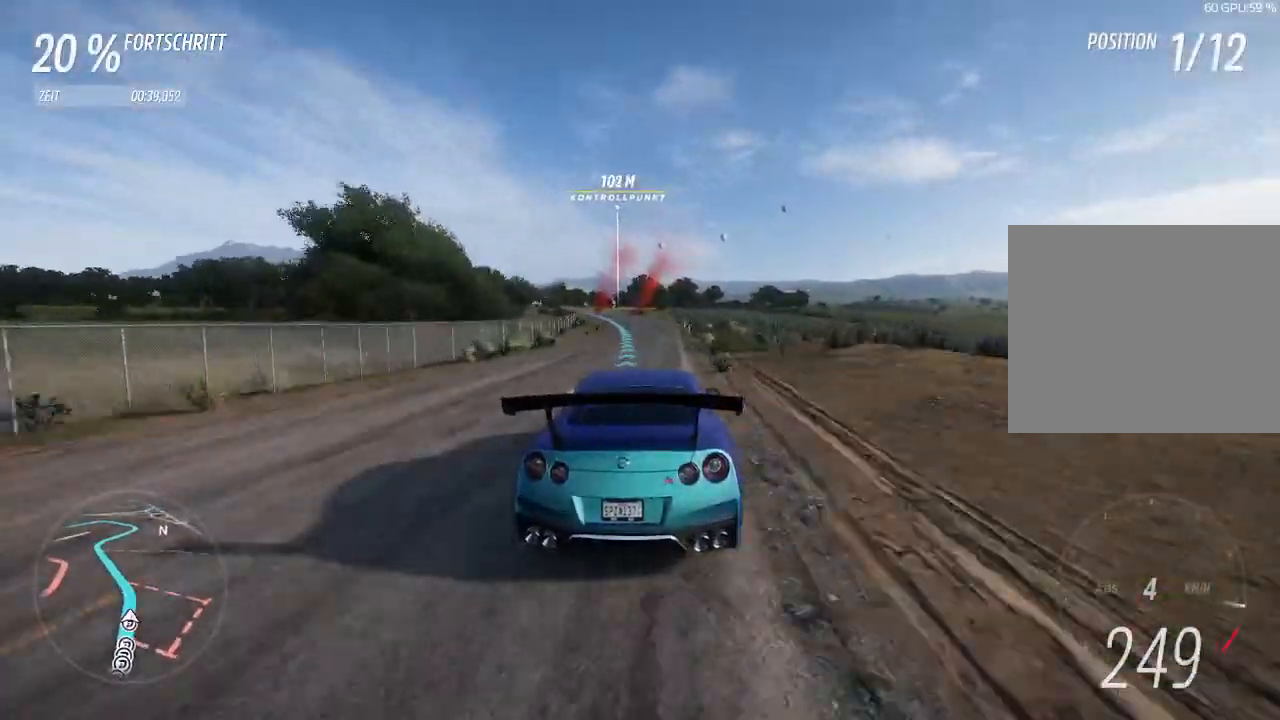
{"buttons": ["R2"], "left_stick": "left", "right_stick": "center", "events": [[67, "left_stick", "center"], [167, "left_stick", "left"], [300, "left_stick", "center"], [467, "left_stick", "left"]]}
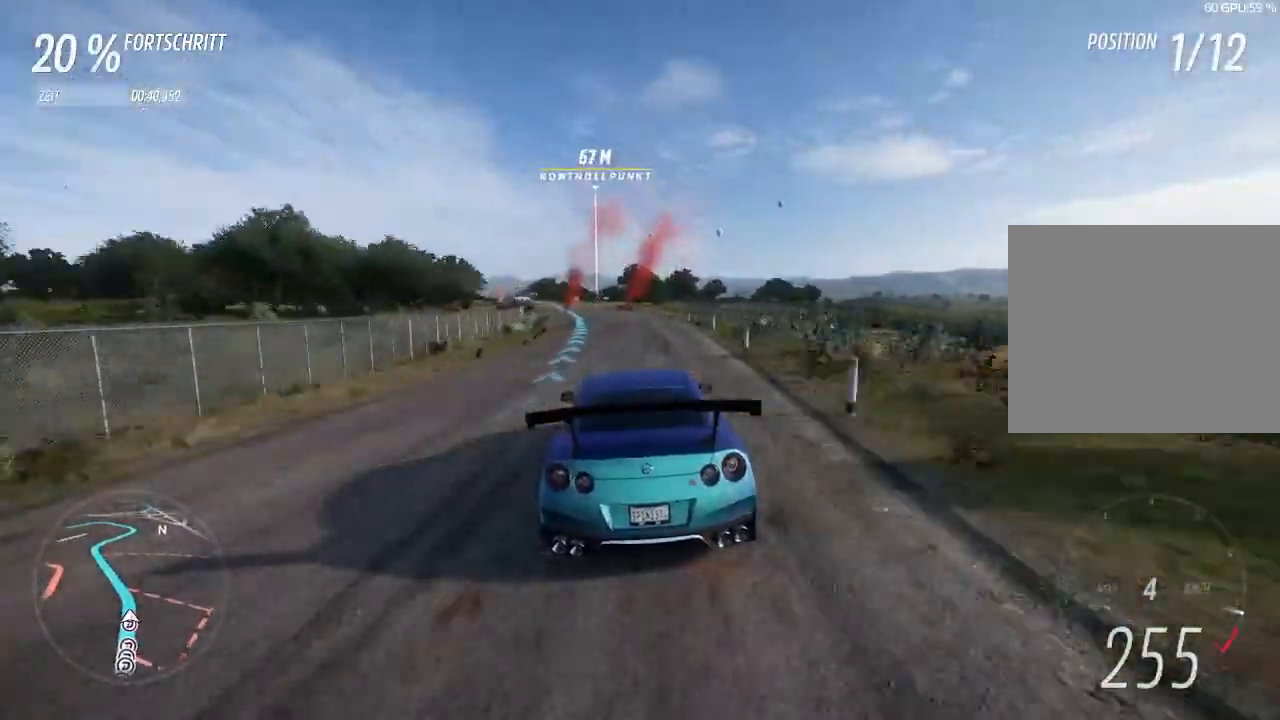
{"buttons": ["R2"], "left_stick": "left", "right_stick": "center", "events": [[67, "left_stick", "center"], [167, "left_stick", "left"]]}
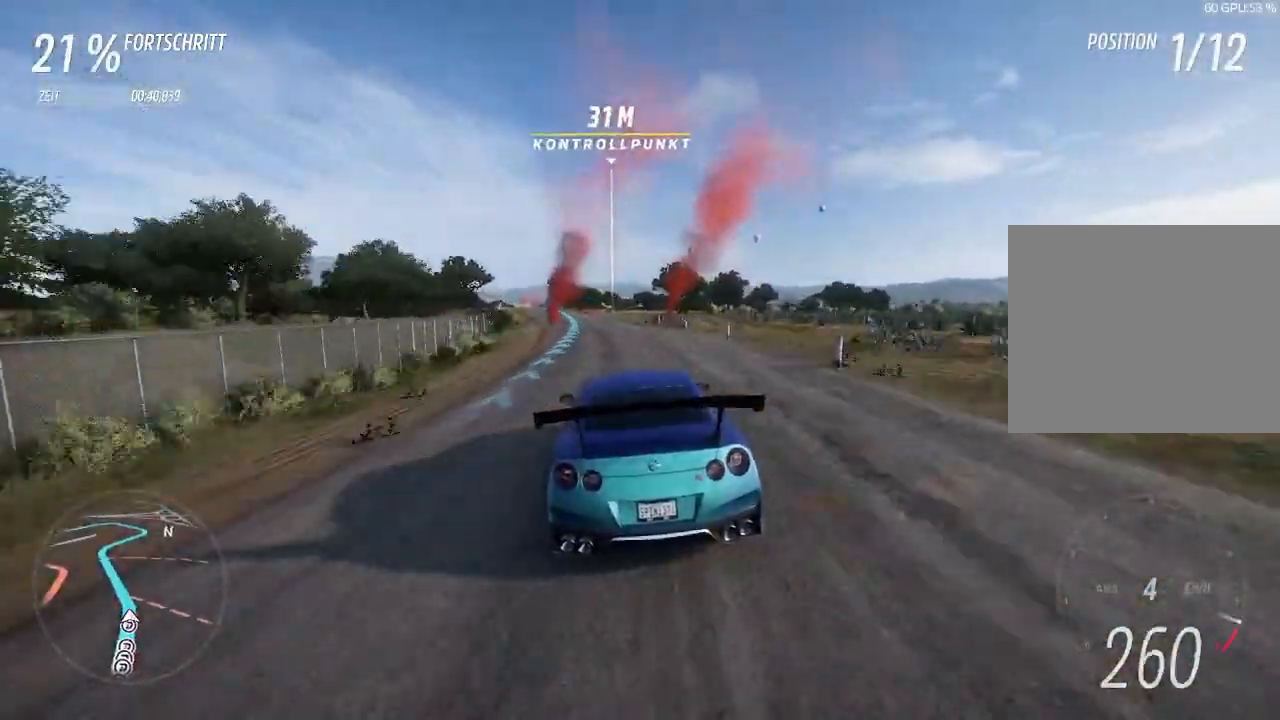
{"buttons": ["R2"], "left_stick": "left", "right_stick": "center", "events": [[200, "left_stick", "center"], [300, "left_stick", "left"]]}
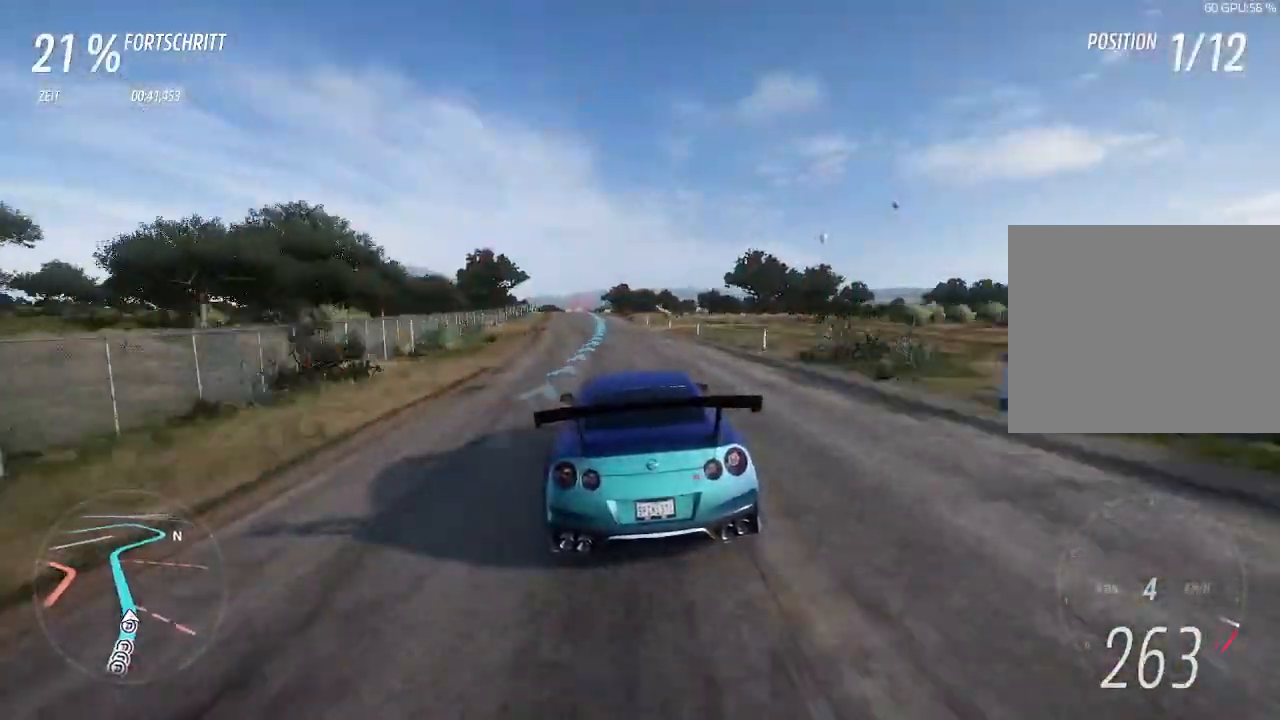
{"buttons": ["CIRCLE", "R2"], "left_stick": "center", "right_stick": "center", "events": [[233, "left_stick", "center"], [333, "left_stick", "left"], [467, "CIRCLE", "down"], [467, "left_stick", "center"]]}
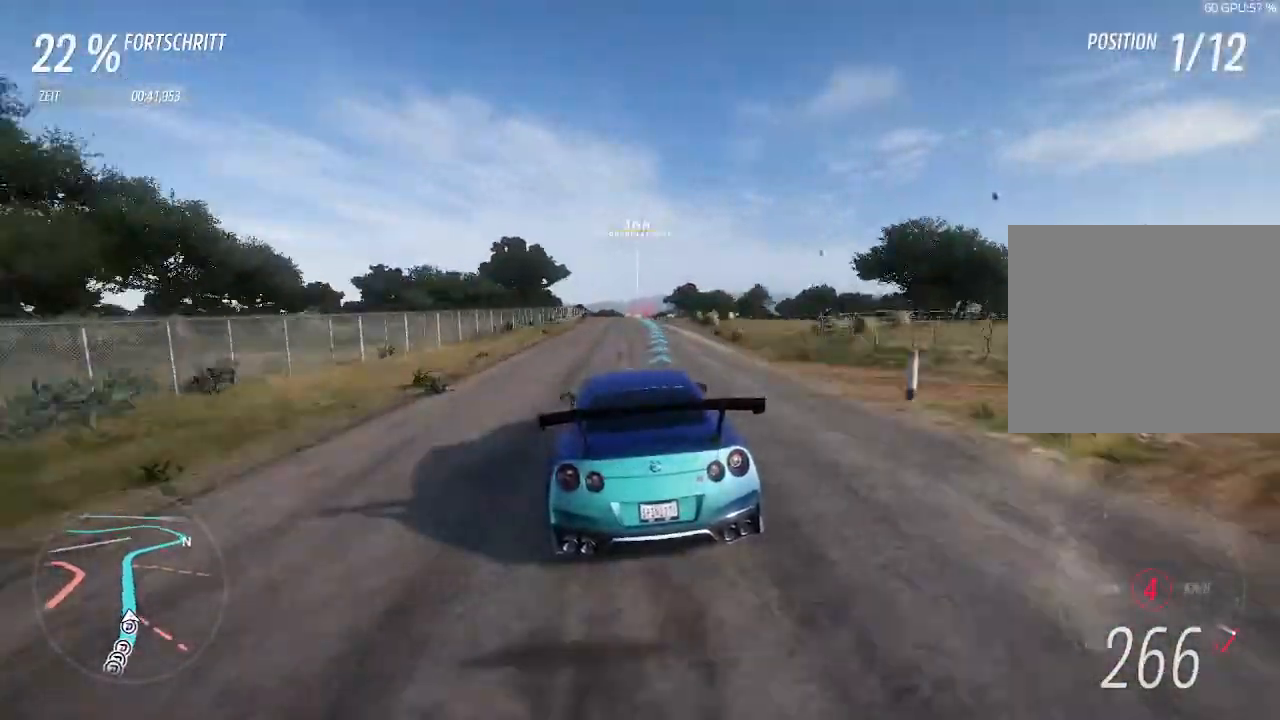
{"buttons": ["R2"], "left_stick": "center", "right_stick": "center", "events": [[100, "CIRCLE", "up"], [300, "left_stick", "right"], [433, "left_stick", "center"]]}
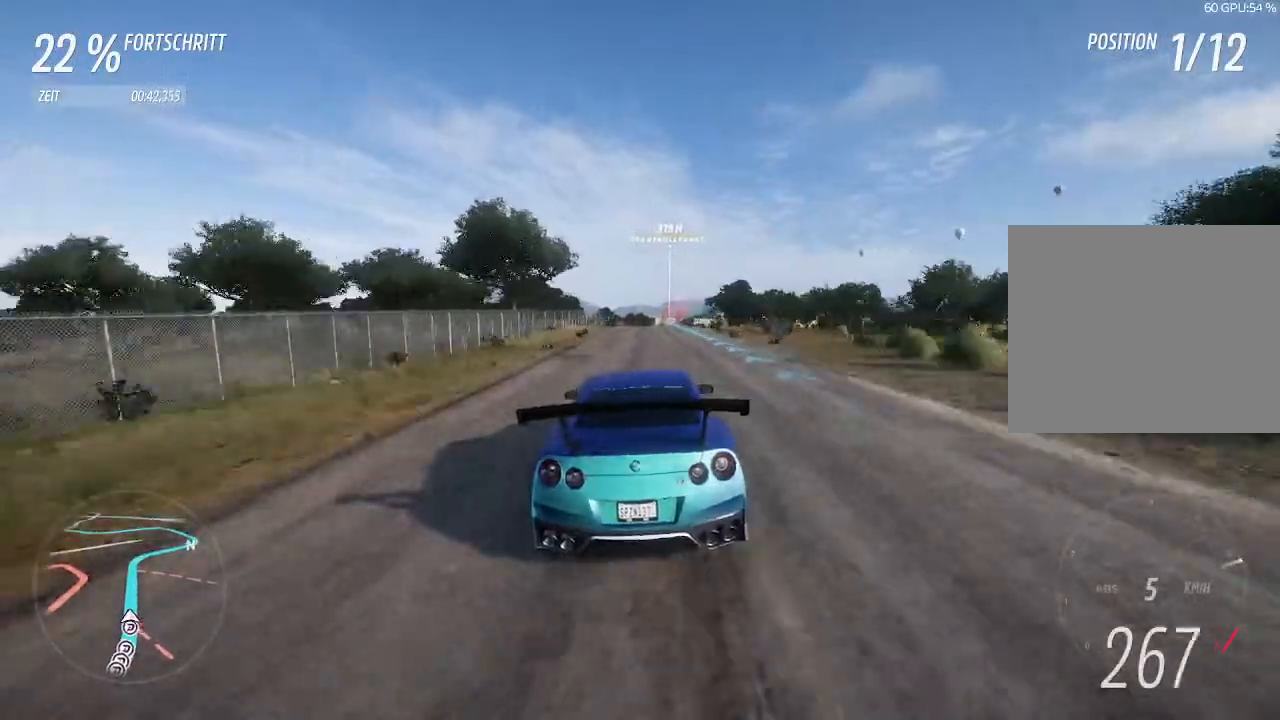
{"buttons": ["R2"], "left_stick": "center", "right_stick": "center", "events": []}
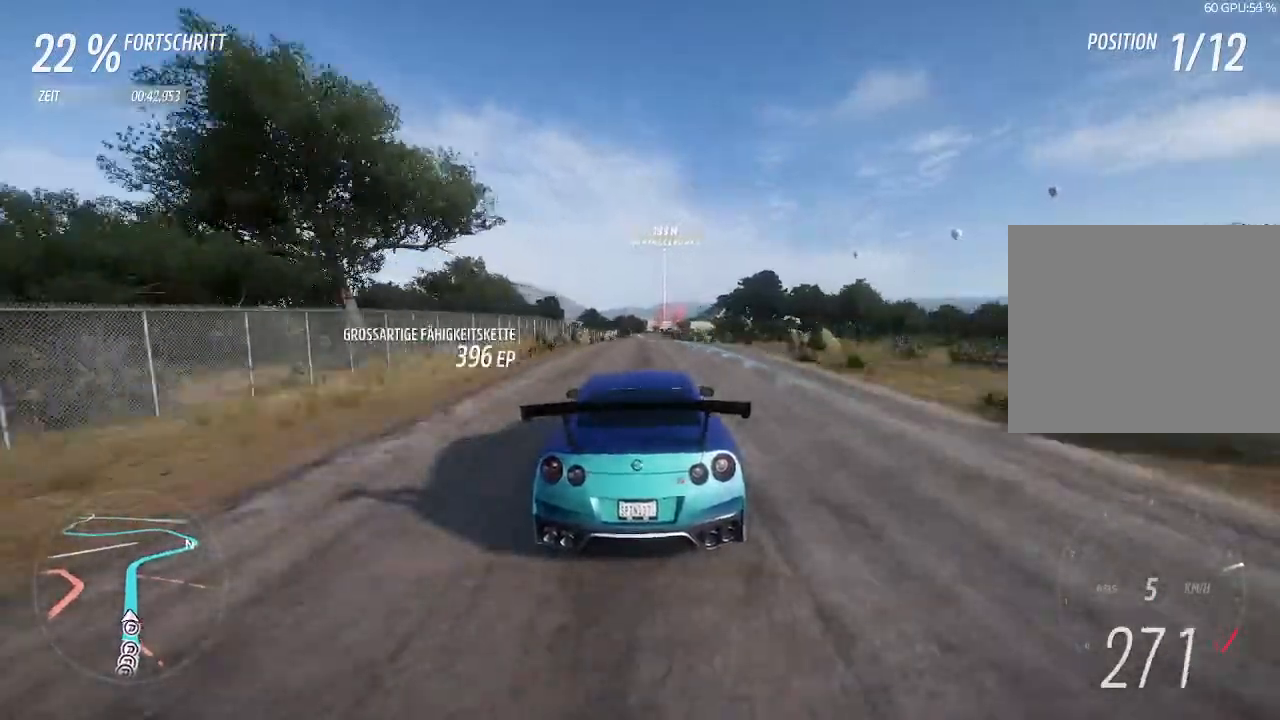
{"buttons": ["R2"], "left_stick": "center", "right_stick": "center", "events": [[67, "left_stick", "right"], [200, "left_stick", "center"]]}
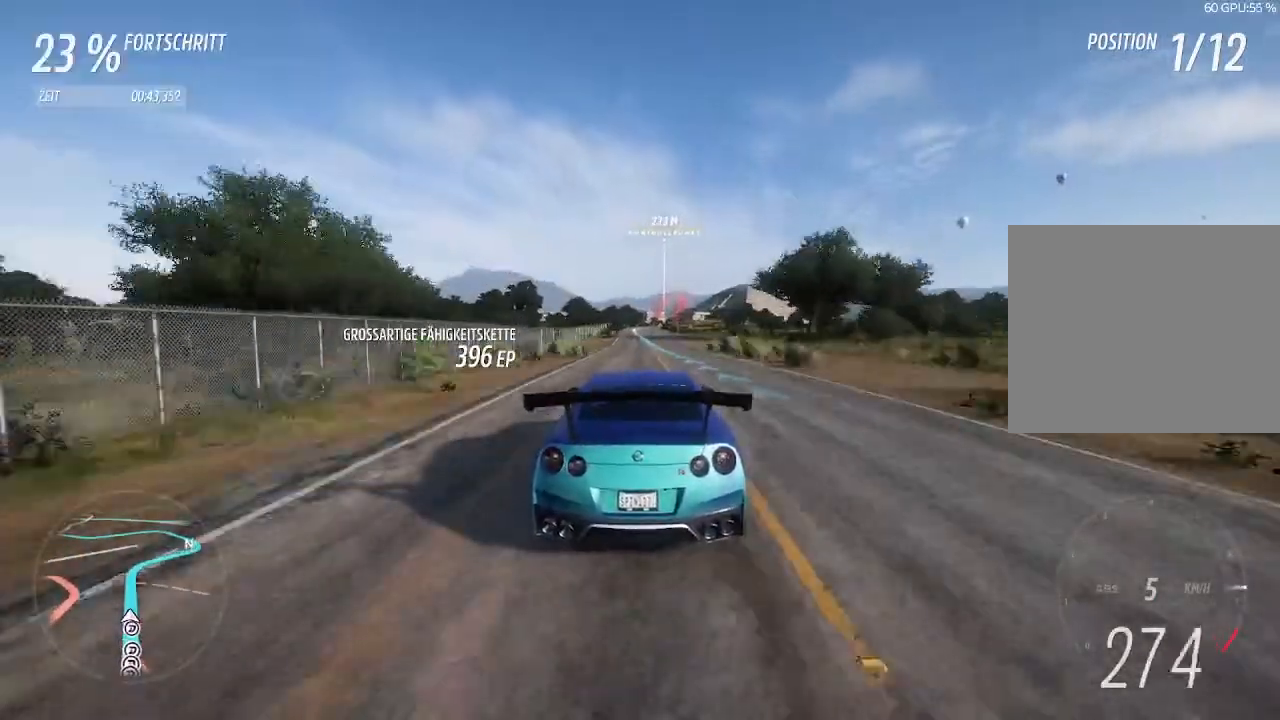
{"buttons": ["R2"], "left_stick": "left", "right_stick": "center", "events": [[267, "left_stick", "left"], [333, "left_stick", "center"], [500, "left_stick", "left"]]}
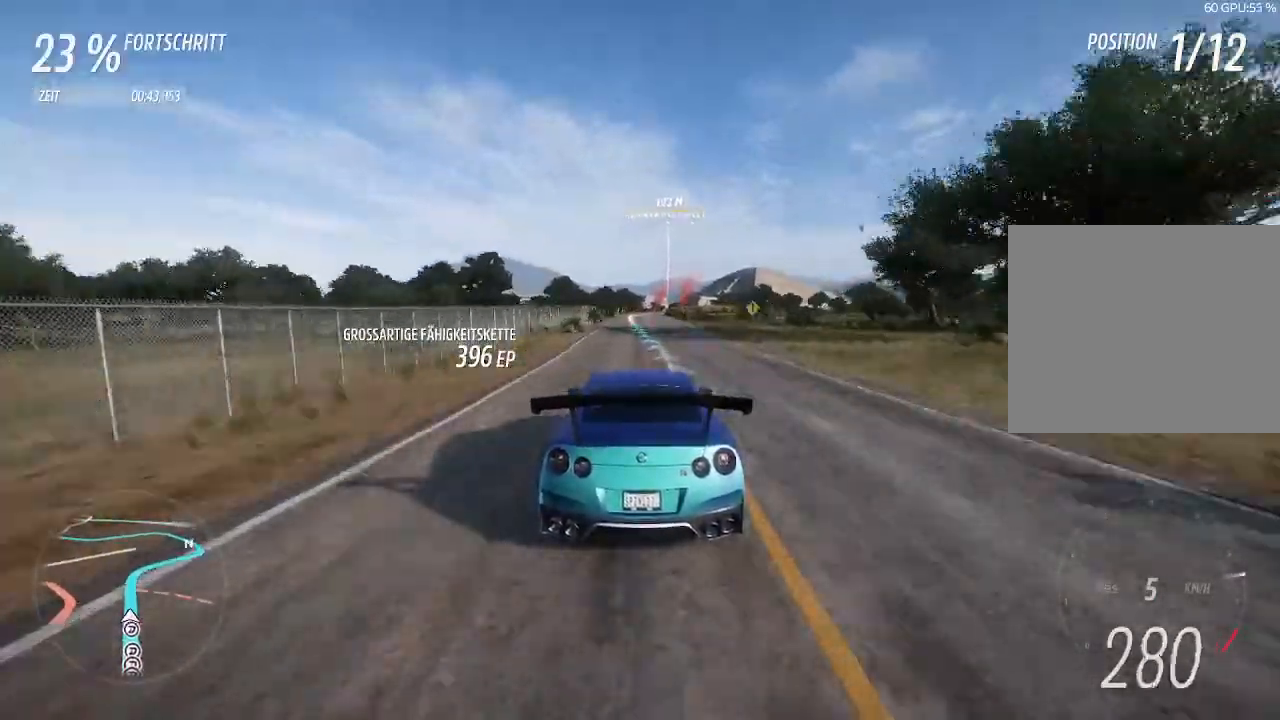
{"buttons": ["R2"], "left_stick": "center", "right_stick": "center", "events": [[100, "left_stick", "center"], [233, "left_stick", "left"], [367, "left_stick", "center"]]}
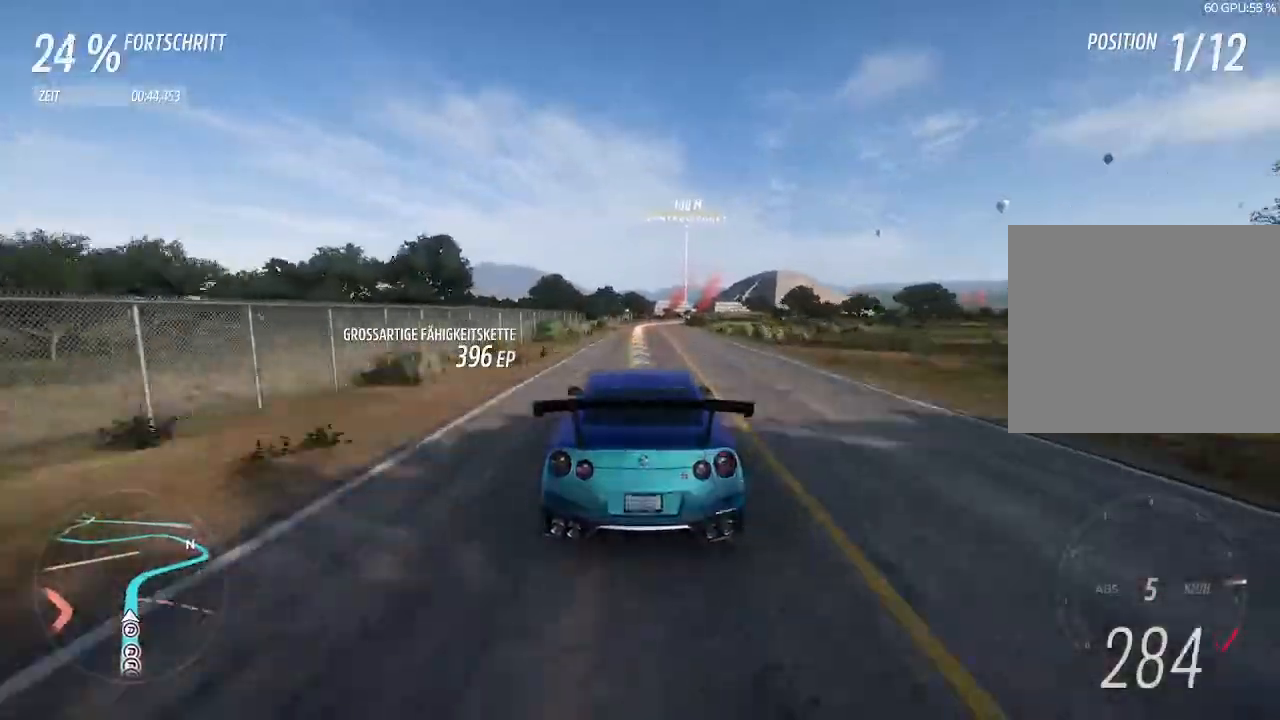
{"buttons": ["L2"], "left_stick": "right", "right_stick": "center", "events": [[100, "L2", "down"], [100, "left_stick", "right"], [167, "R2", "up"], [167, "left_stick", "up-right"], [267, "SQUARE", "down"], [267, "left_stick", "center"], [300, "L2", "up"], [333, "L2", "down"], [367, "SQUARE", "up"], [367, "left_stick", "left"], [433, "left_stick", "center"], [500, "left_stick", "right"]]}
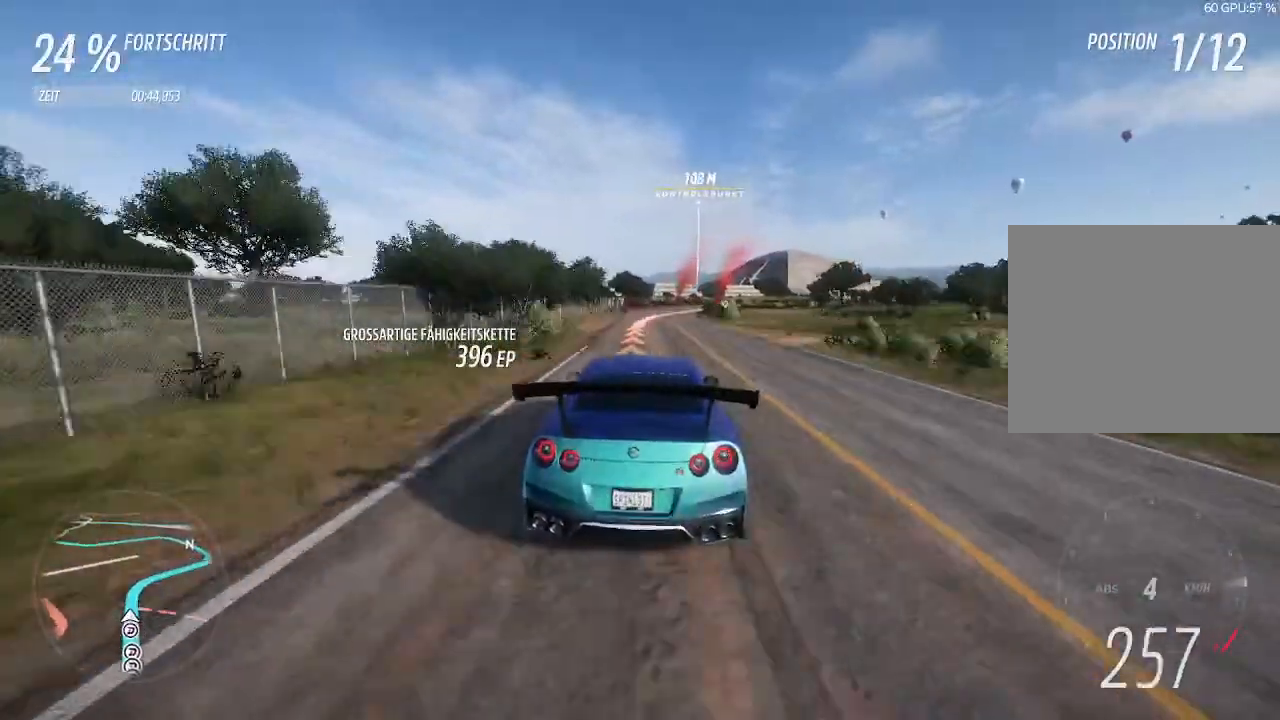
{"buttons": ["L2"], "left_stick": "right", "right_stick": "center", "events": [[67, "SQUARE", "down"], [167, "SQUARE", "up"], [233, "L2", "up"], [267, "left_stick", "down-left"], [367, "left_stick", "right"], [400, "L2", "down"]]}
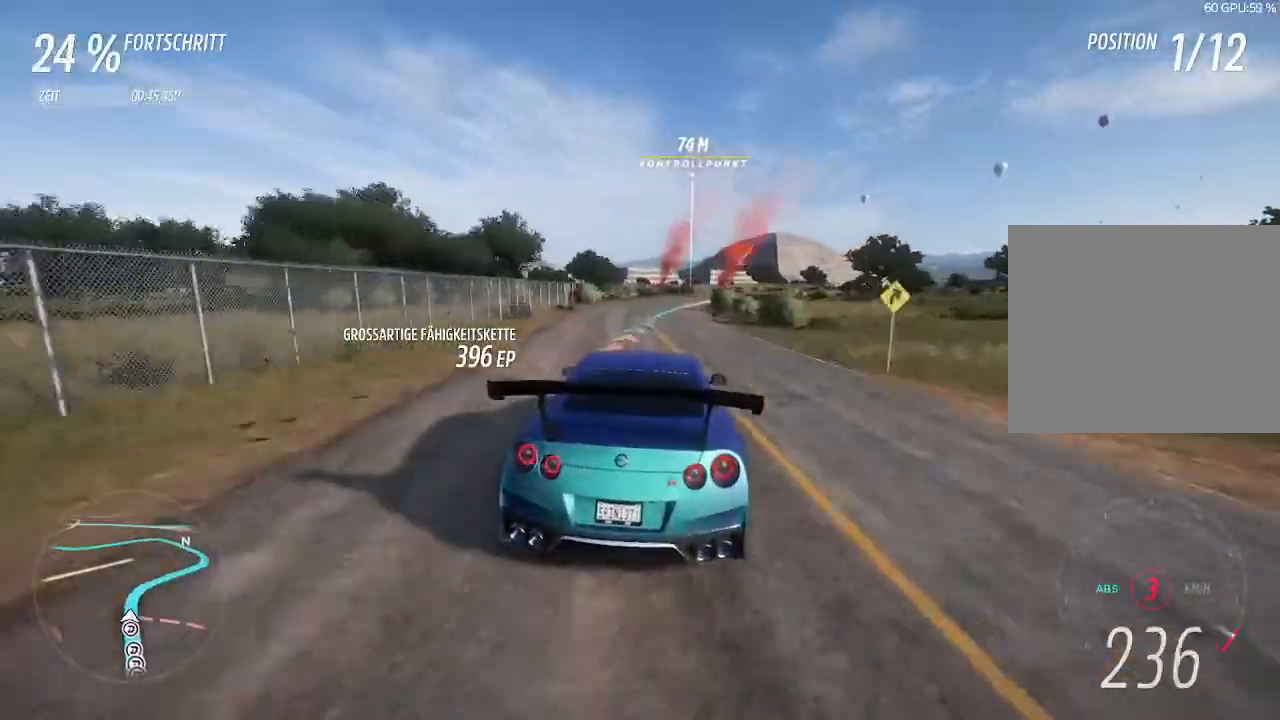
{"buttons": ["R2"], "left_stick": "right", "right_stick": "center", "events": [[33, "L2", "up"], [133, "left_stick", "left"], [167, "R2", "down"], [200, "left_stick", "right"], [367, "R2", "up"], [400, "R2", "down"]]}
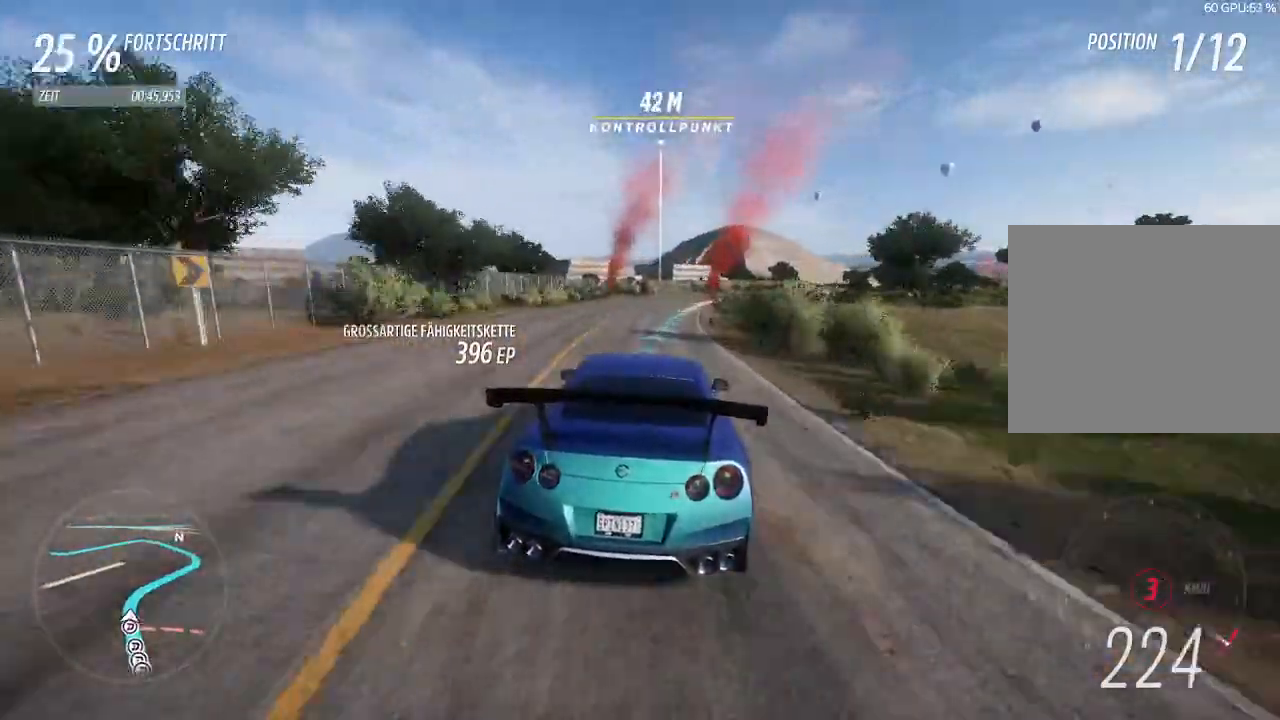
{"buttons": ["R2"], "left_stick": "right", "right_stick": "center", "events": [[67, "CIRCLE", "down"], [167, "CIRCLE", "up"]]}
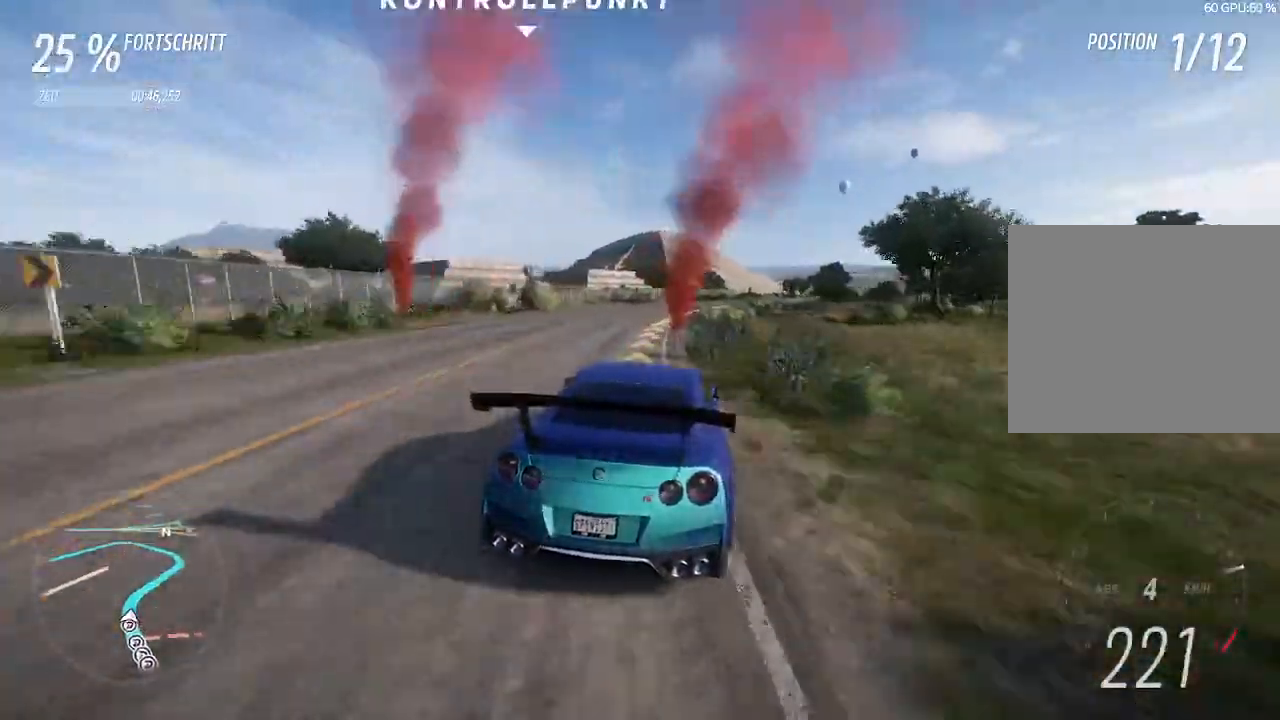
{"buttons": ["R2"], "left_stick": "right", "right_stick": "center", "events": [[267, "left_stick", "center"], [400, "left_stick", "right"]]}
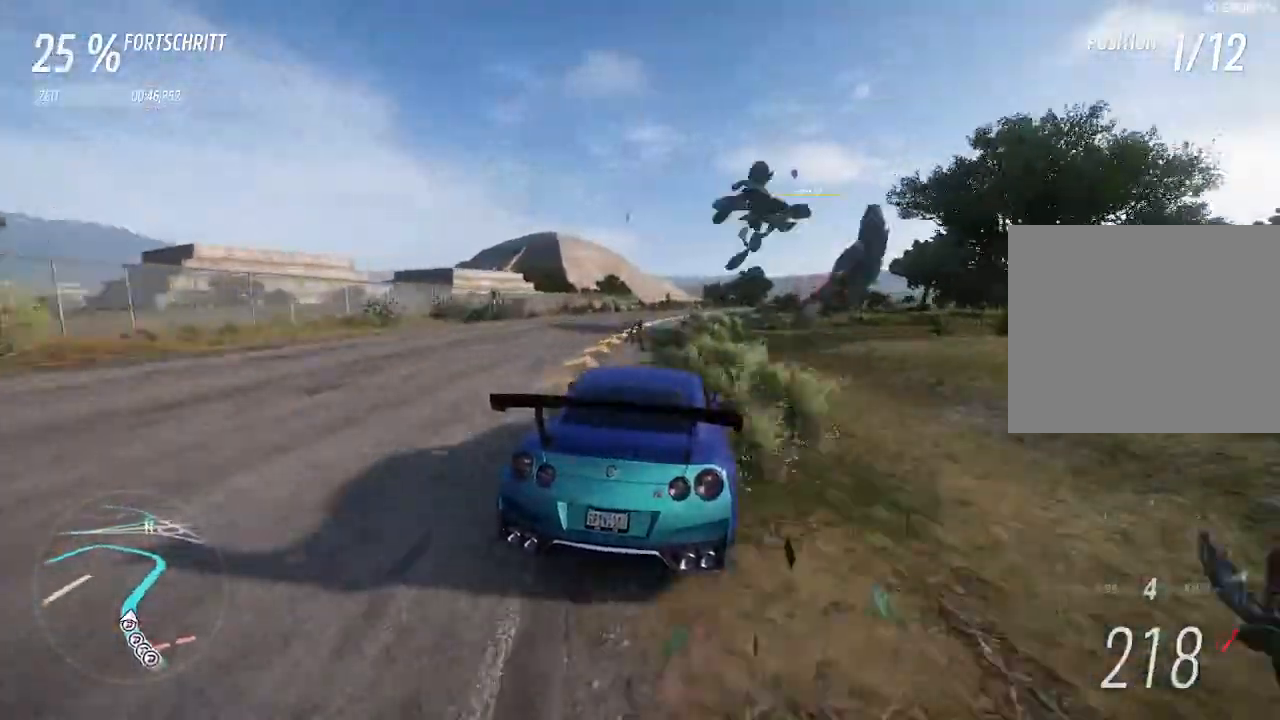
{"buttons": ["R2"], "left_stick": "center", "right_stick": "center", "events": [[400, "left_stick", "left"], [500, "left_stick", "center"]]}
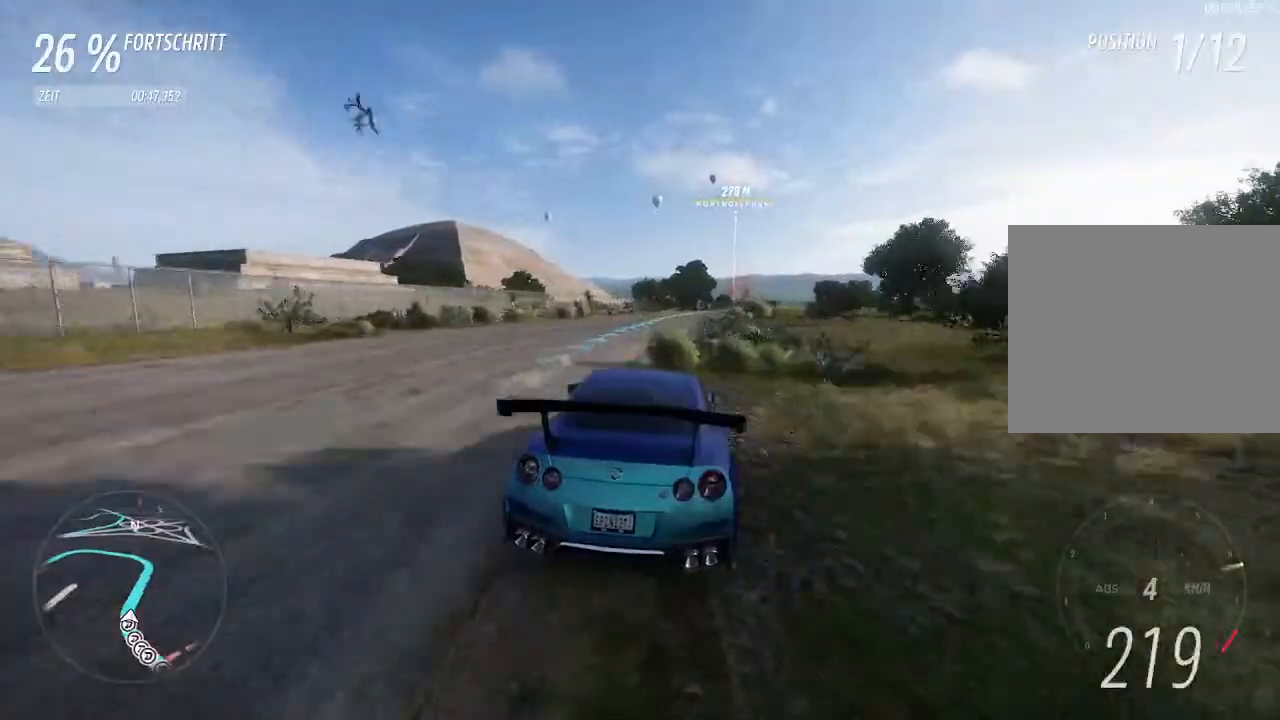
{"buttons": ["R2"], "left_stick": "right", "right_stick": "center", "events": [[33, "left_stick", "right"], [200, "left_stick", "center"], [333, "left_stick", "right"]]}
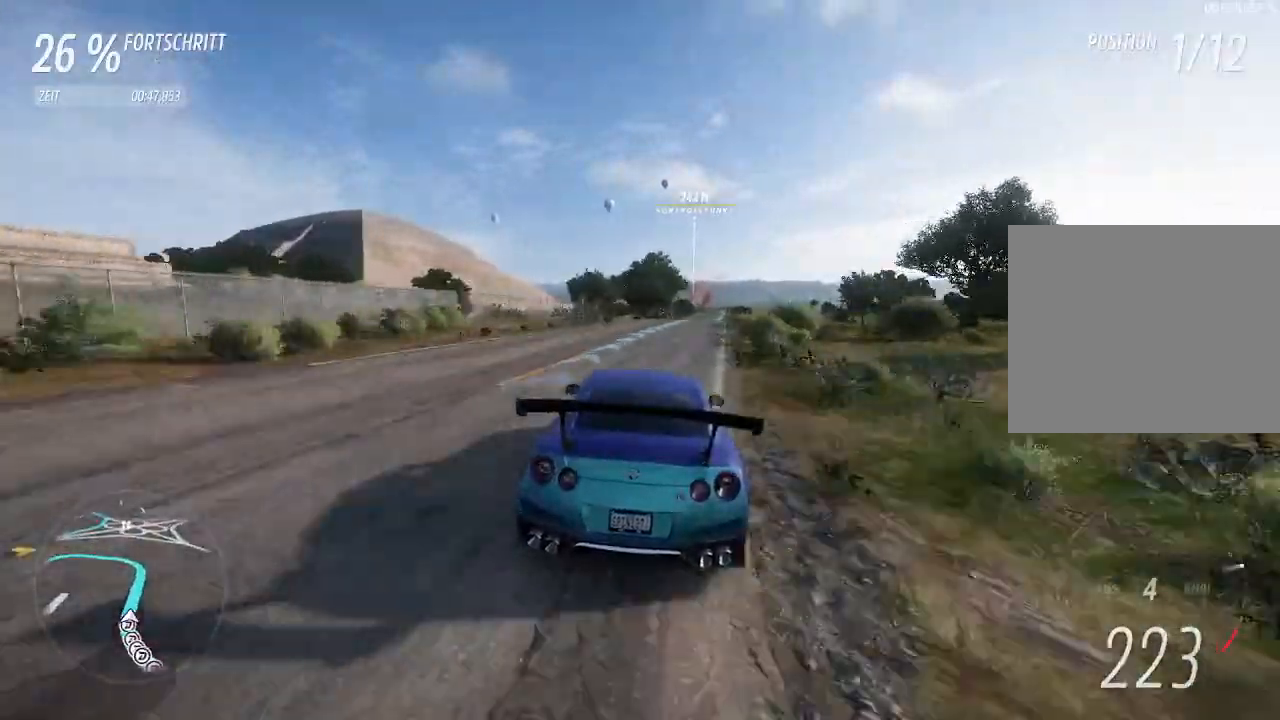
{"buttons": ["R2"], "left_stick": "up-right", "right_stick": "center", "events": [[200, "left_stick", "center"], [367, "left_stick", "up-right"]]}
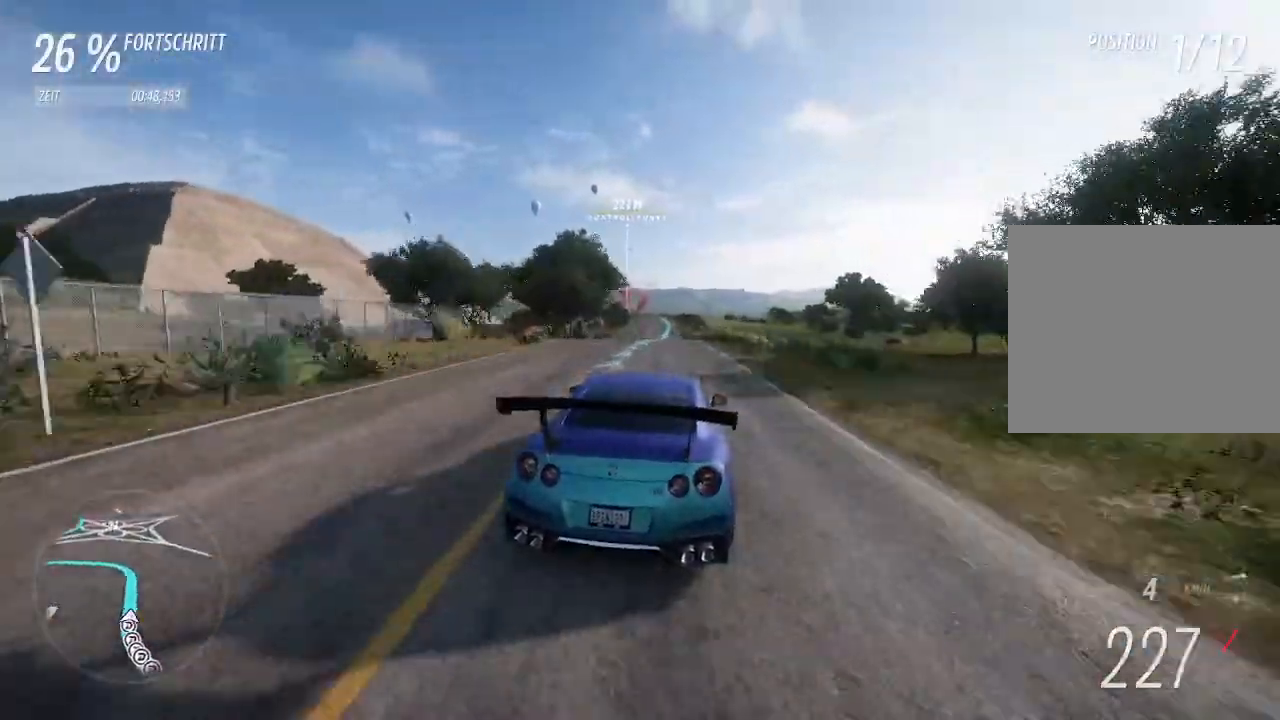
{"buttons": ["R2"], "left_stick": "center", "right_stick": "center", "events": [[33, "left_stick", "center"], [300, "left_stick", "left"], [467, "left_stick", "center"]]}